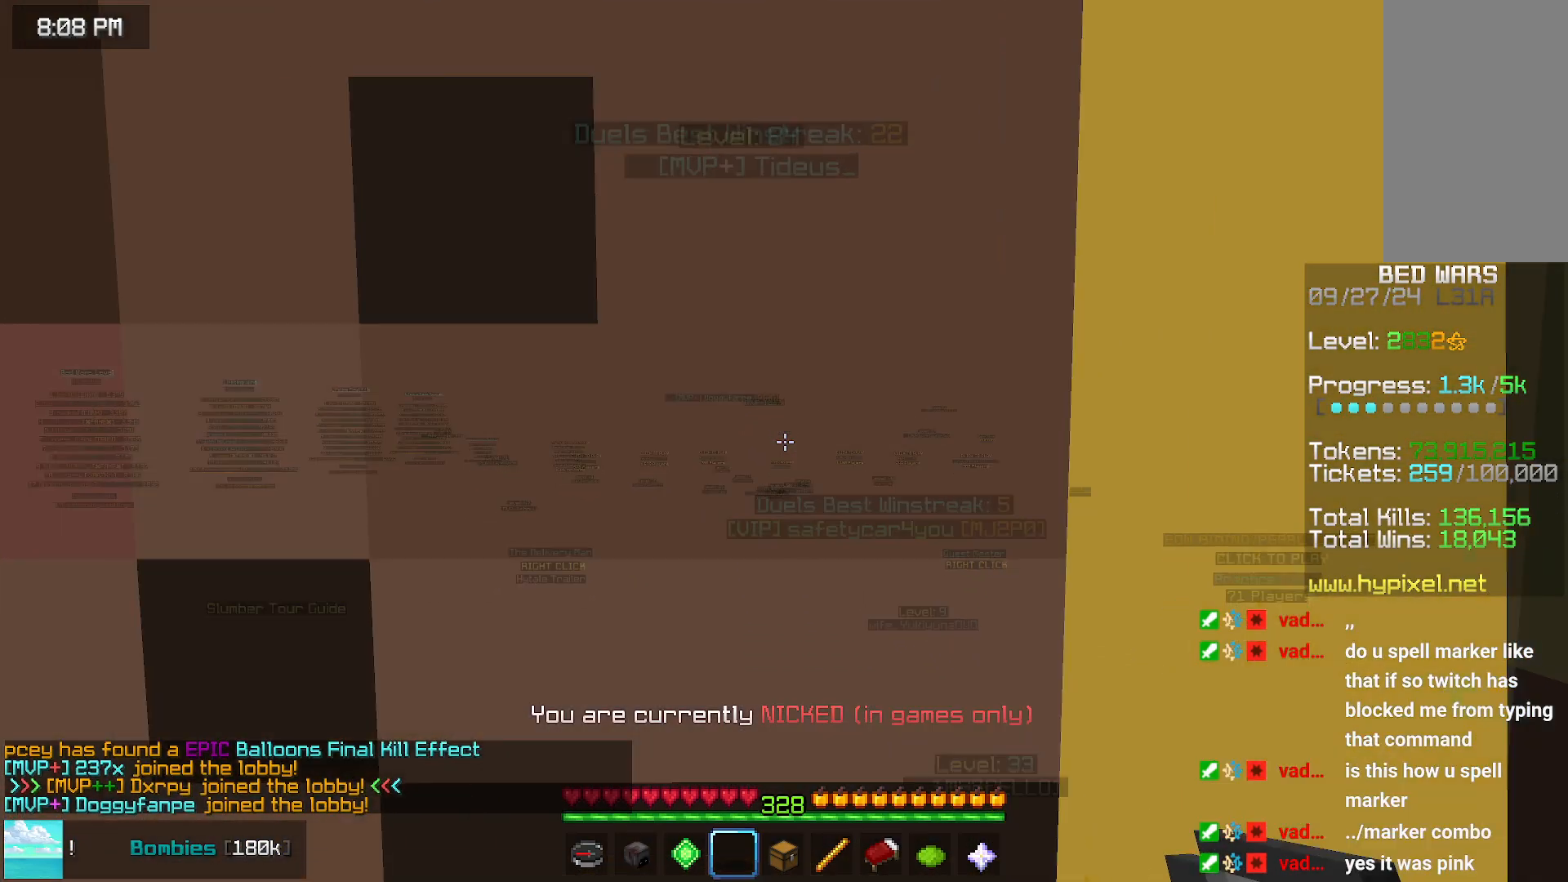
Gameplay with keyboard and mouse; each line is a JSON object with the keys and mouse buttons held at the frame after it. "events" lists presses ("down") and releases ("up") of "down", "left", "right", "space", "up", "mouse_left" and "mouse_right" between this image and that frame as [ms after this image, input, new state], when the widget could be followed in between. "mouse_left", "mouse_right" = the "left", "right" buttons of the "mouse" list. No other keys are recorded. Fast repeated clicks can show as one long hold. Mouse movement is not recorded.
{"keys": [], "mouse": [], "events": [[17, "up", "down"], [350, "up", "up"]]}
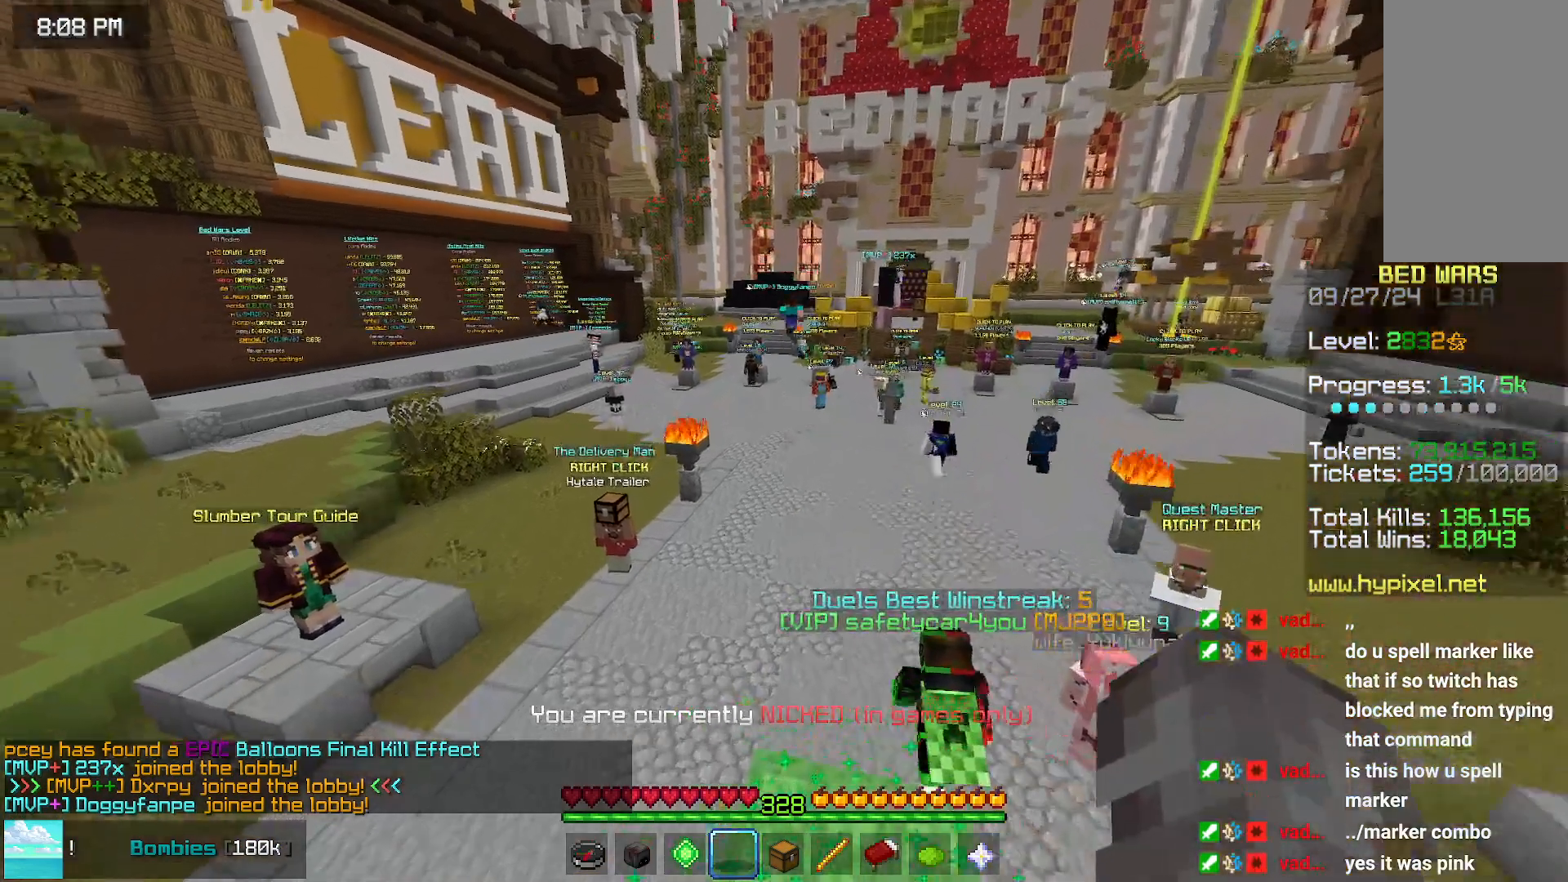
{"keys": ["left", "up"], "mouse": [], "events": [[233, "left", "down"], [350, "up", "down"]]}
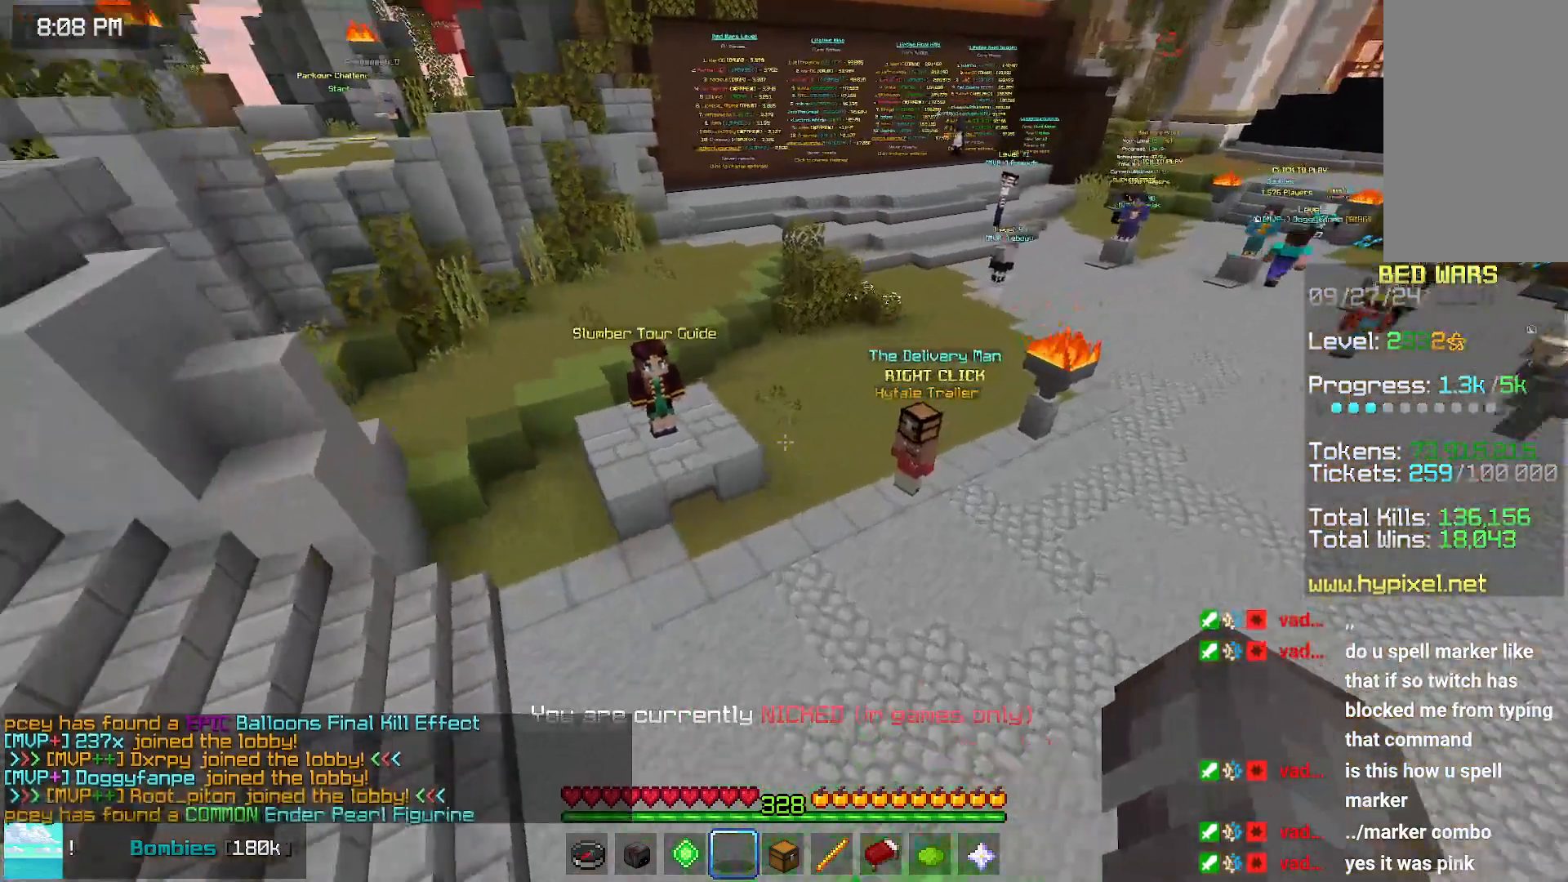
{"keys": ["up"], "mouse": [], "events": [[450, "left", "up"]]}
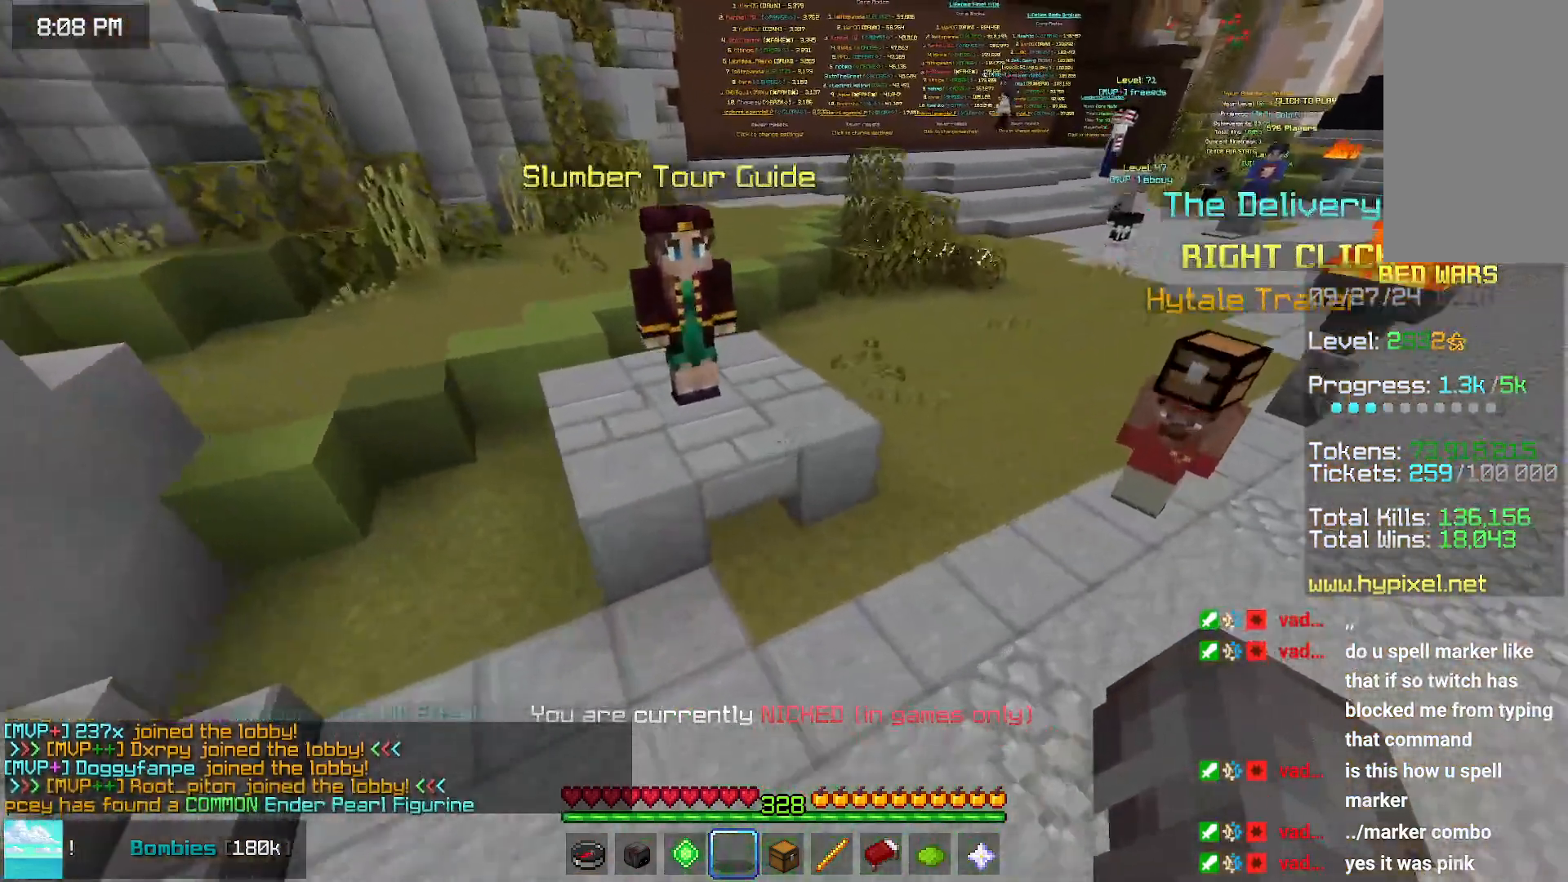
{"keys": [], "mouse": ["left"], "events": [[333, "mouse_left", "down"], [383, "mouse_right", "down"], [383, "up", "up"], [433, "mouse_right", "up"]]}
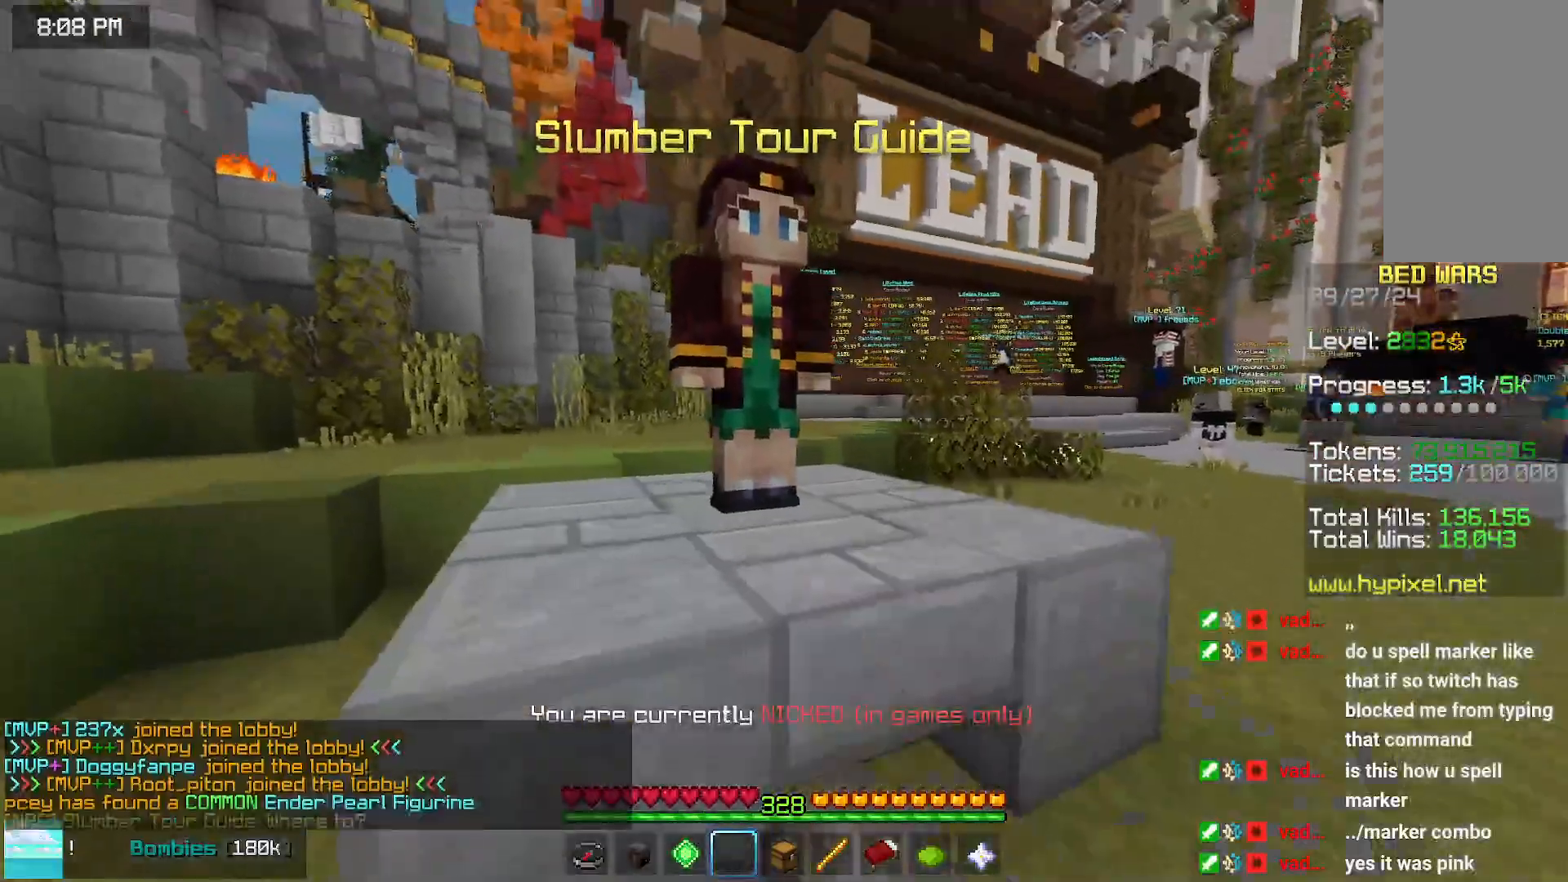
{"keys": [], "mouse": [], "events": [[100, "mouse_left", "up"]]}
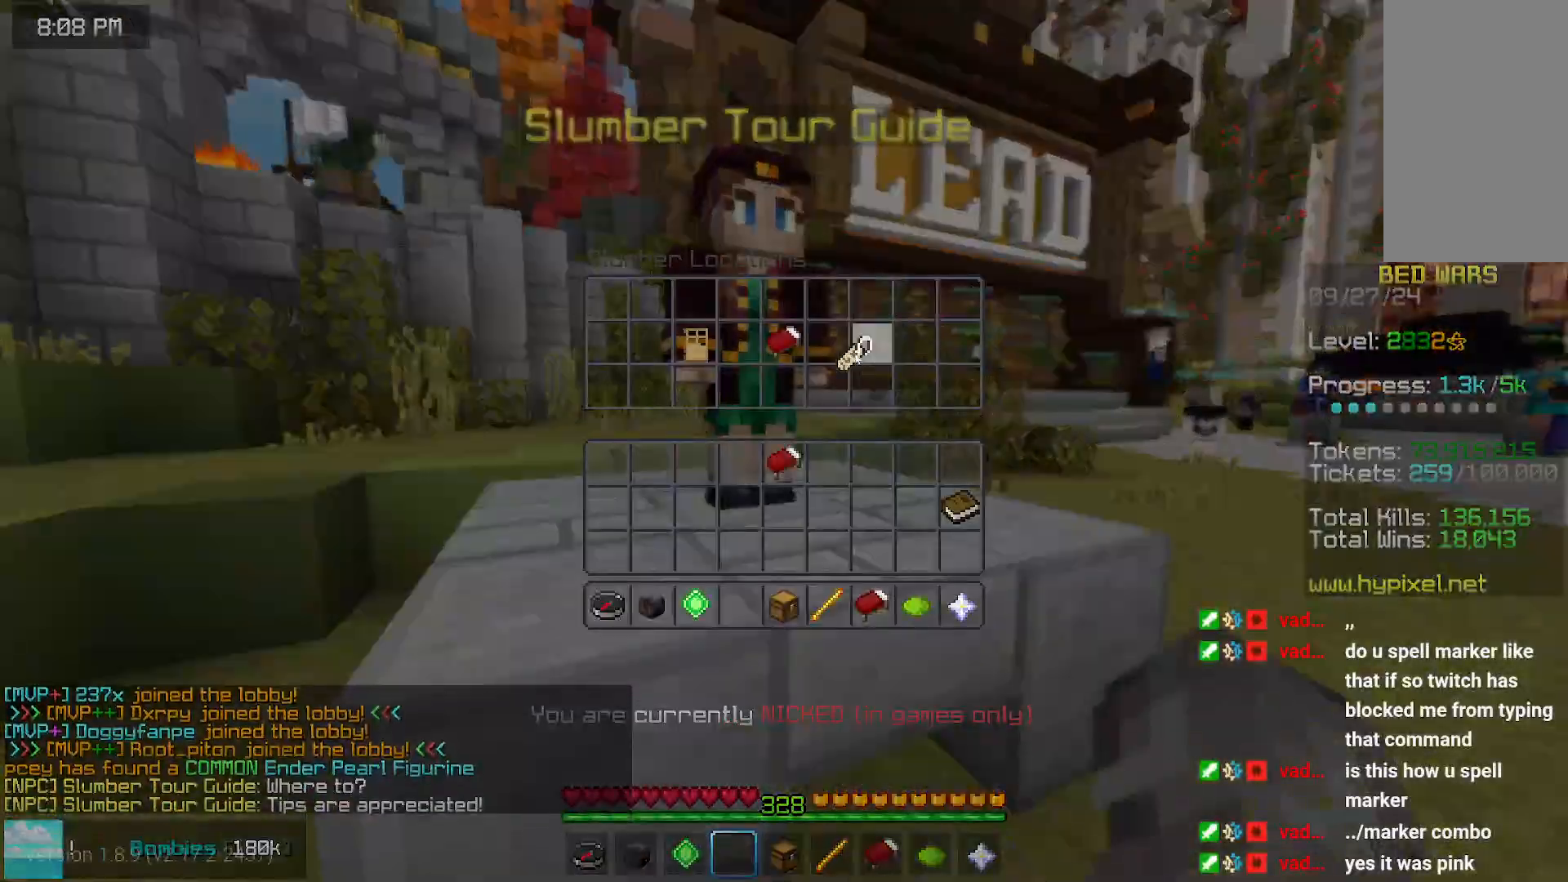
{"keys": [], "mouse": [], "events": [[133, "mouse_left", "down"], [200, "mouse_right", "down"], [250, "mouse_right", "up"], [300, "mouse_left", "up"]]}
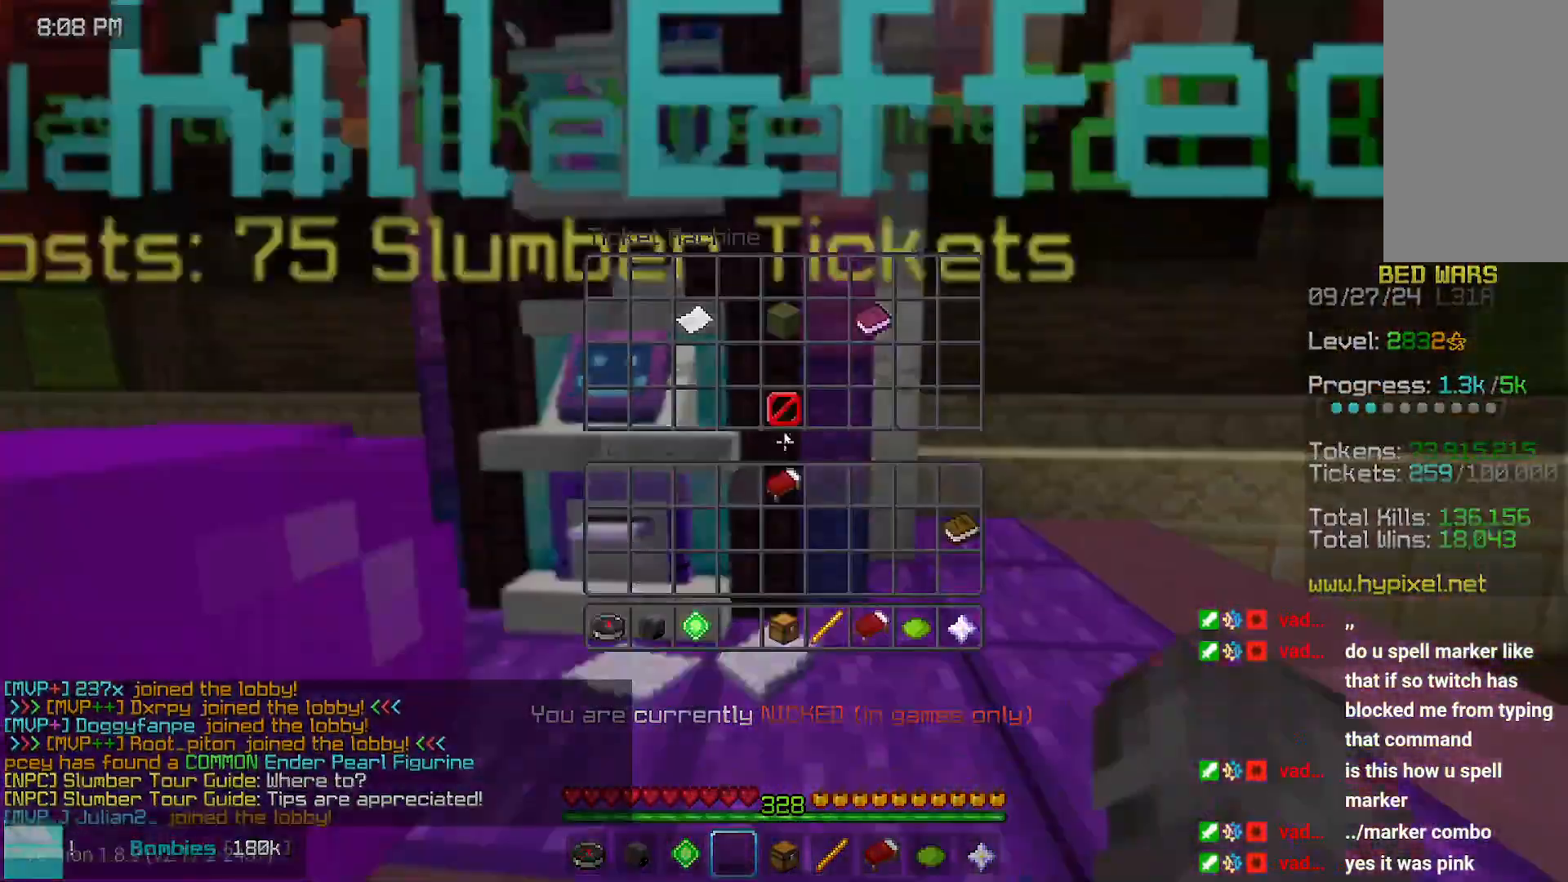
{"keys": ["right"], "mouse": [], "events": [[483, "right", "down"]]}
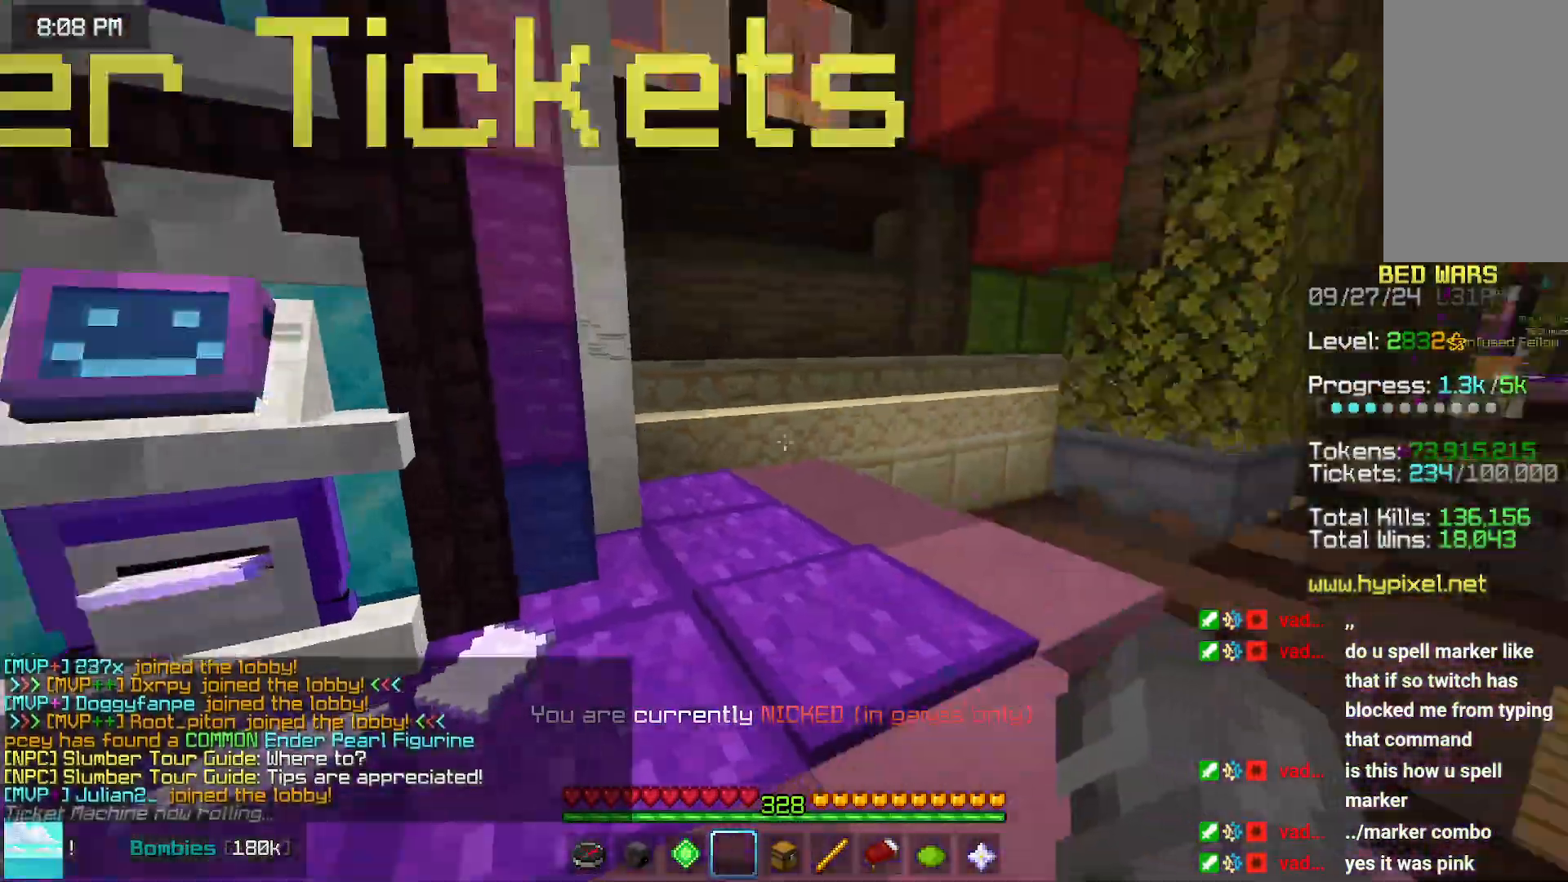
{"keys": ["right", "up"], "mouse": [], "events": [[50, "up", "down"], [200, "space", "down"], [250, "space", "up"], [367, "space", "down"], [467, "space", "up"]]}
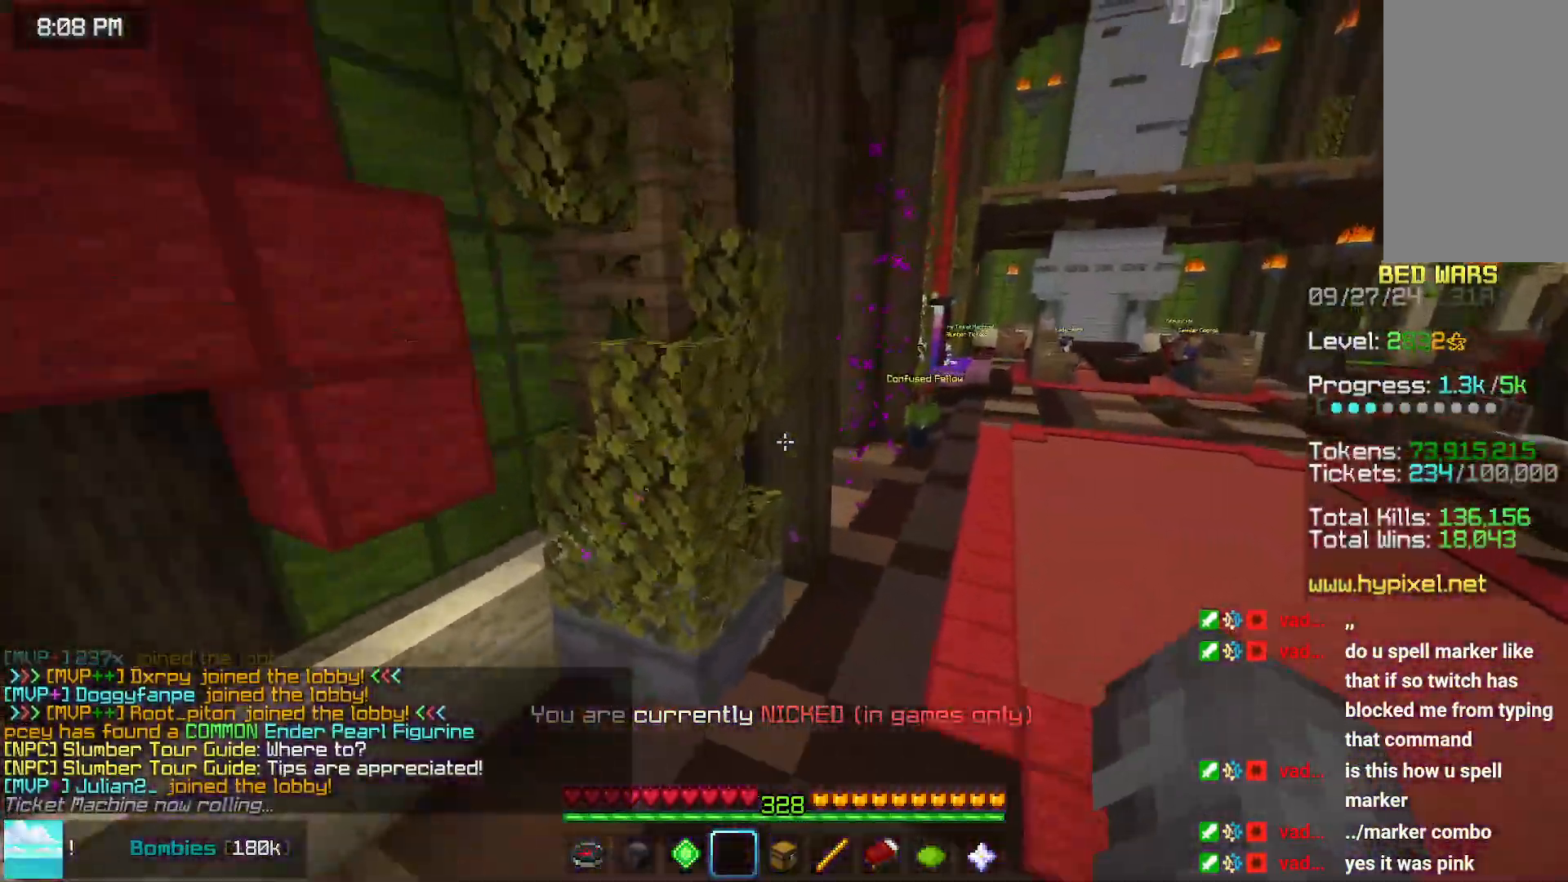
{"keys": [], "mouse": [], "events": [[83, "right", "up"], [183, "up", "up"]]}
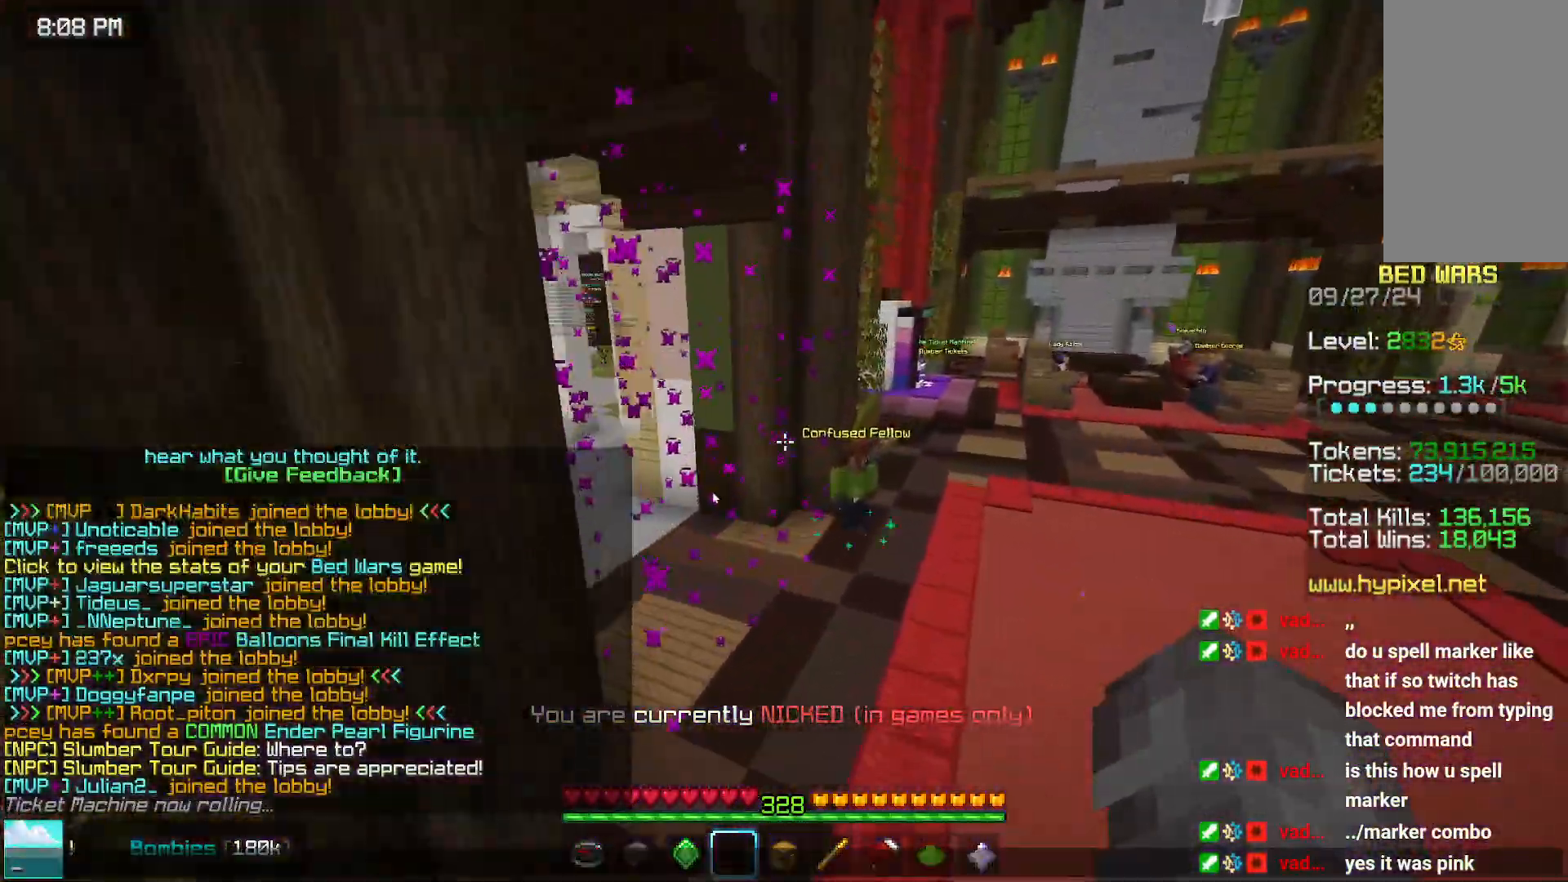
{"keys": [], "mouse": [], "events": []}
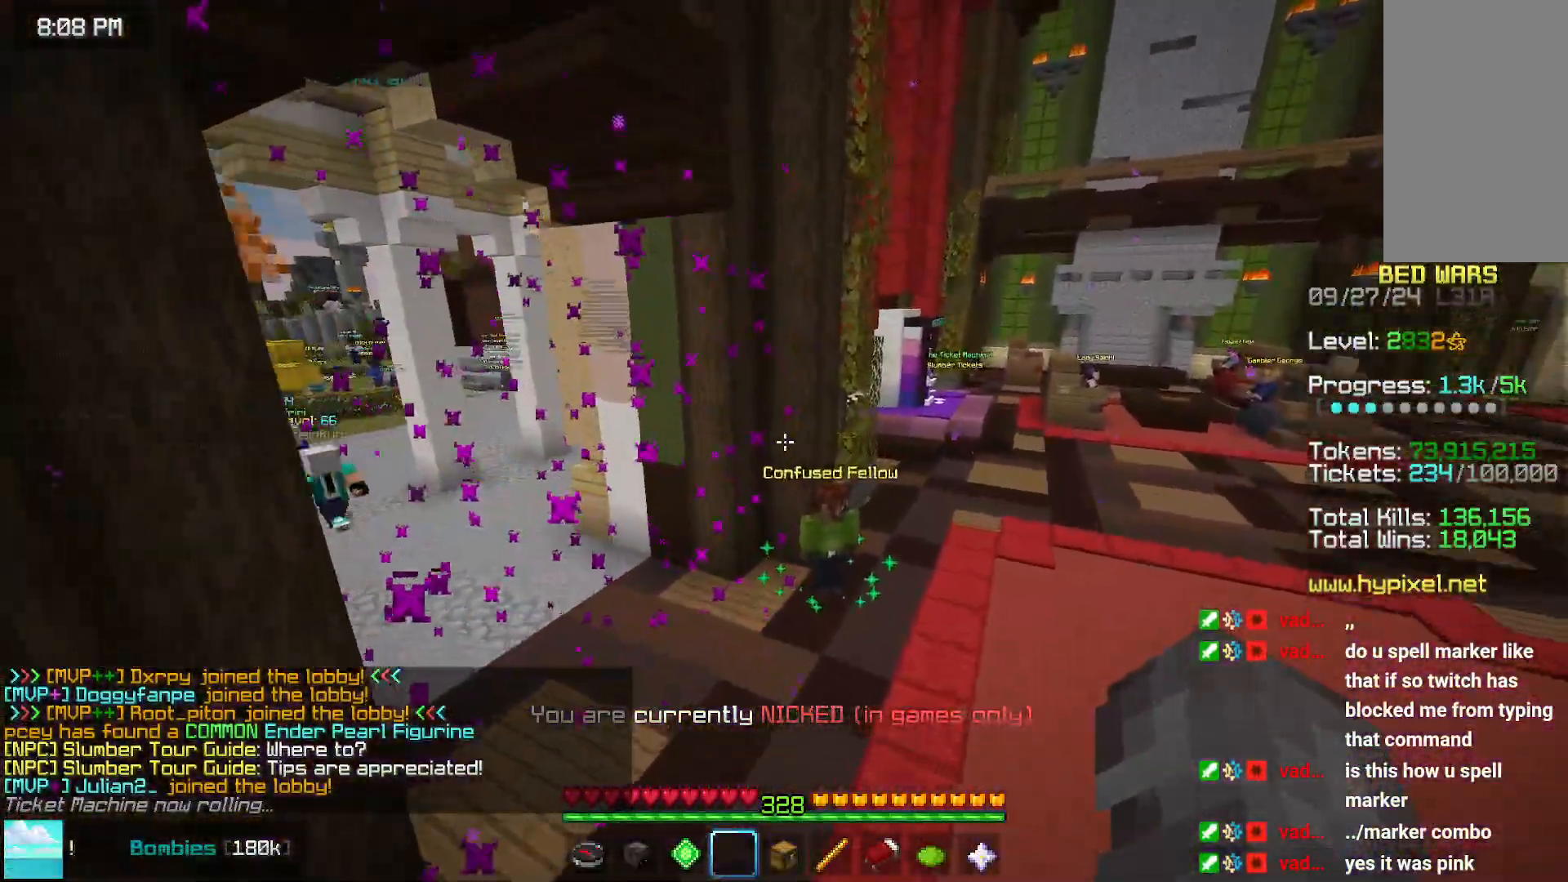
{"keys": ["up"], "mouse": [], "events": [[150, "up", "down"]]}
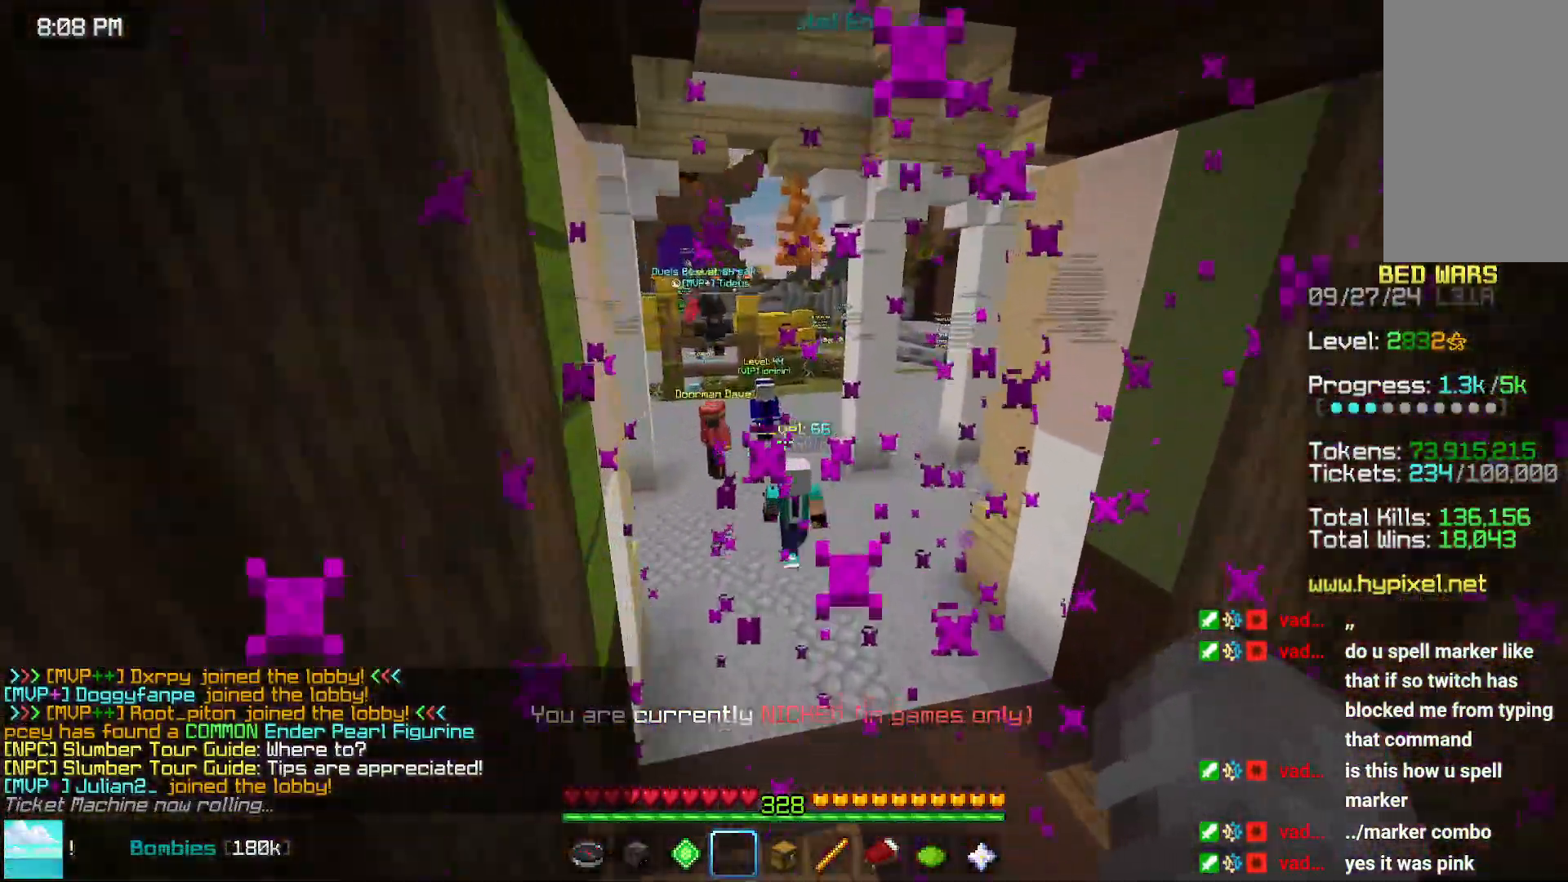
{"keys": ["up"], "mouse": [], "events": []}
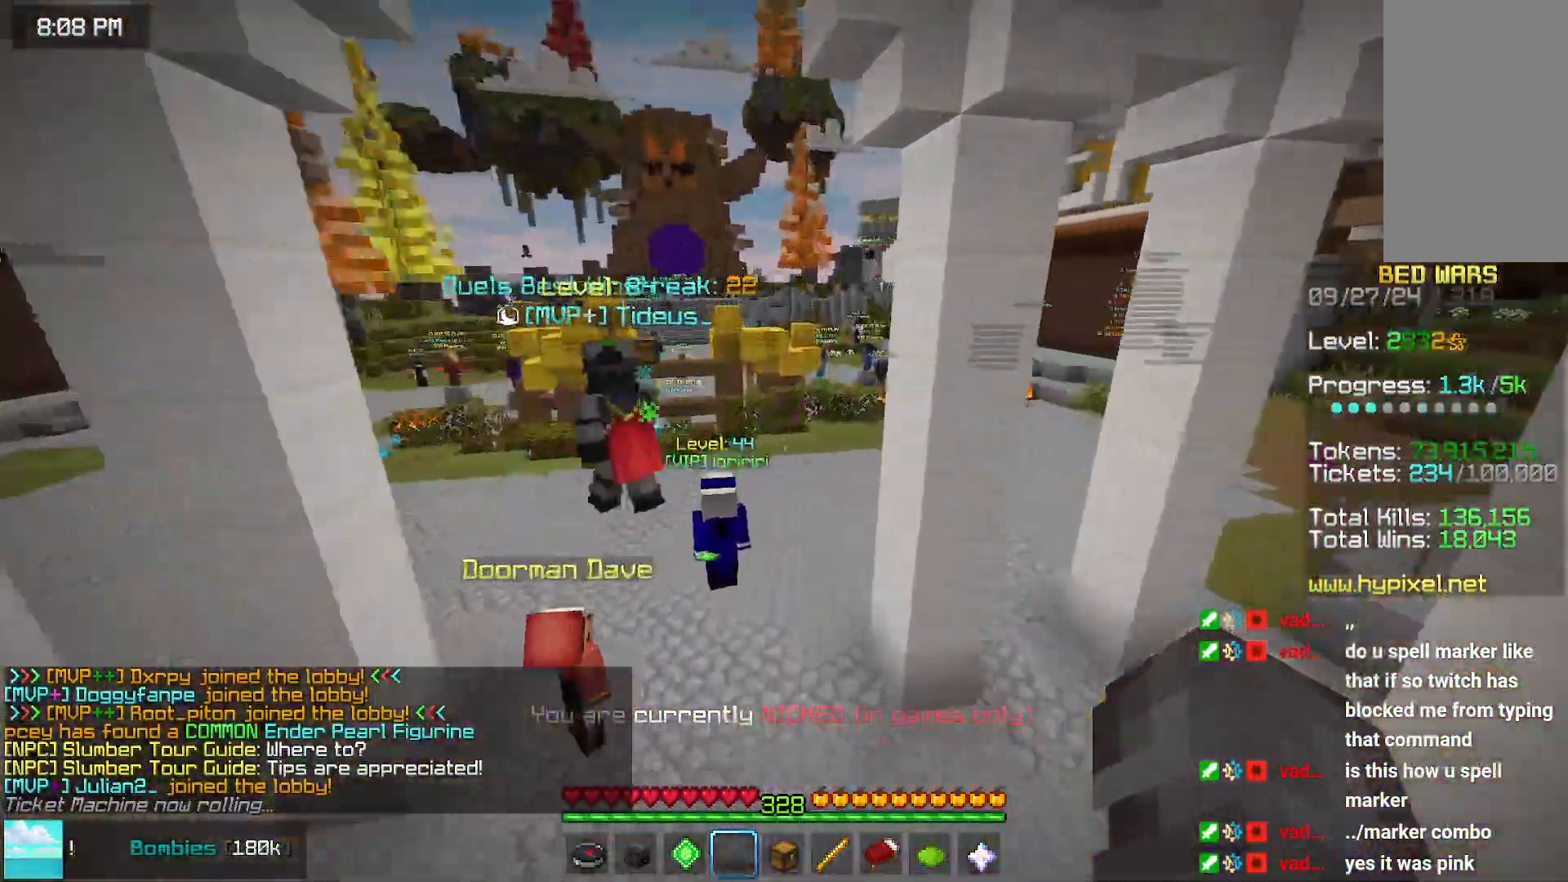
{"keys": ["right", "up"], "mouse": [], "events": [[317, "right", "down"]]}
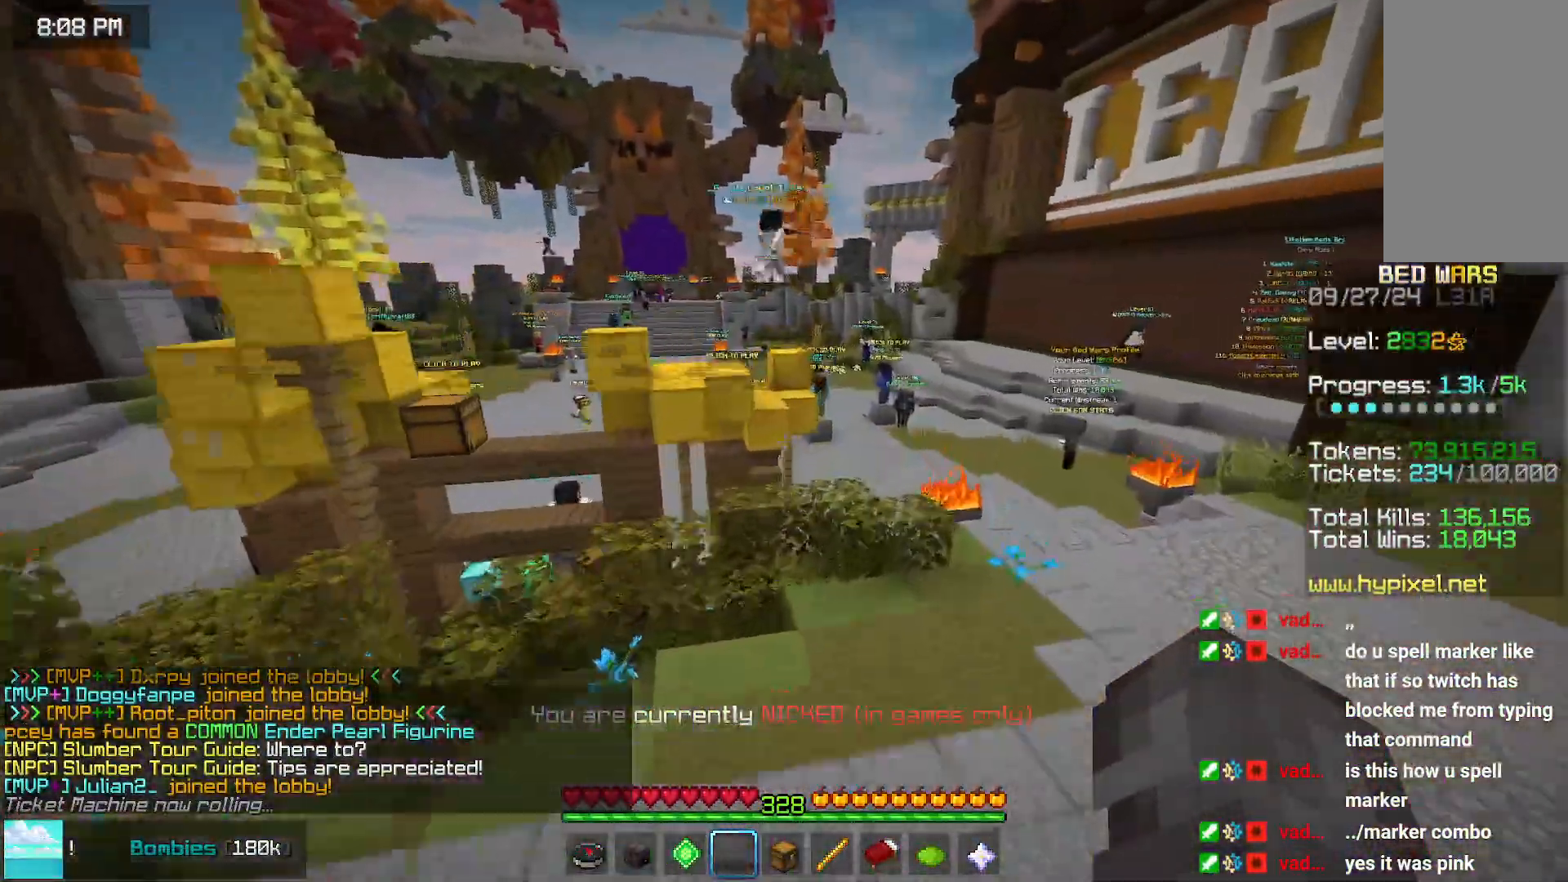
{"keys": ["space", "up"], "mouse": [], "events": [[250, "right", "up"], [467, "space", "down"]]}
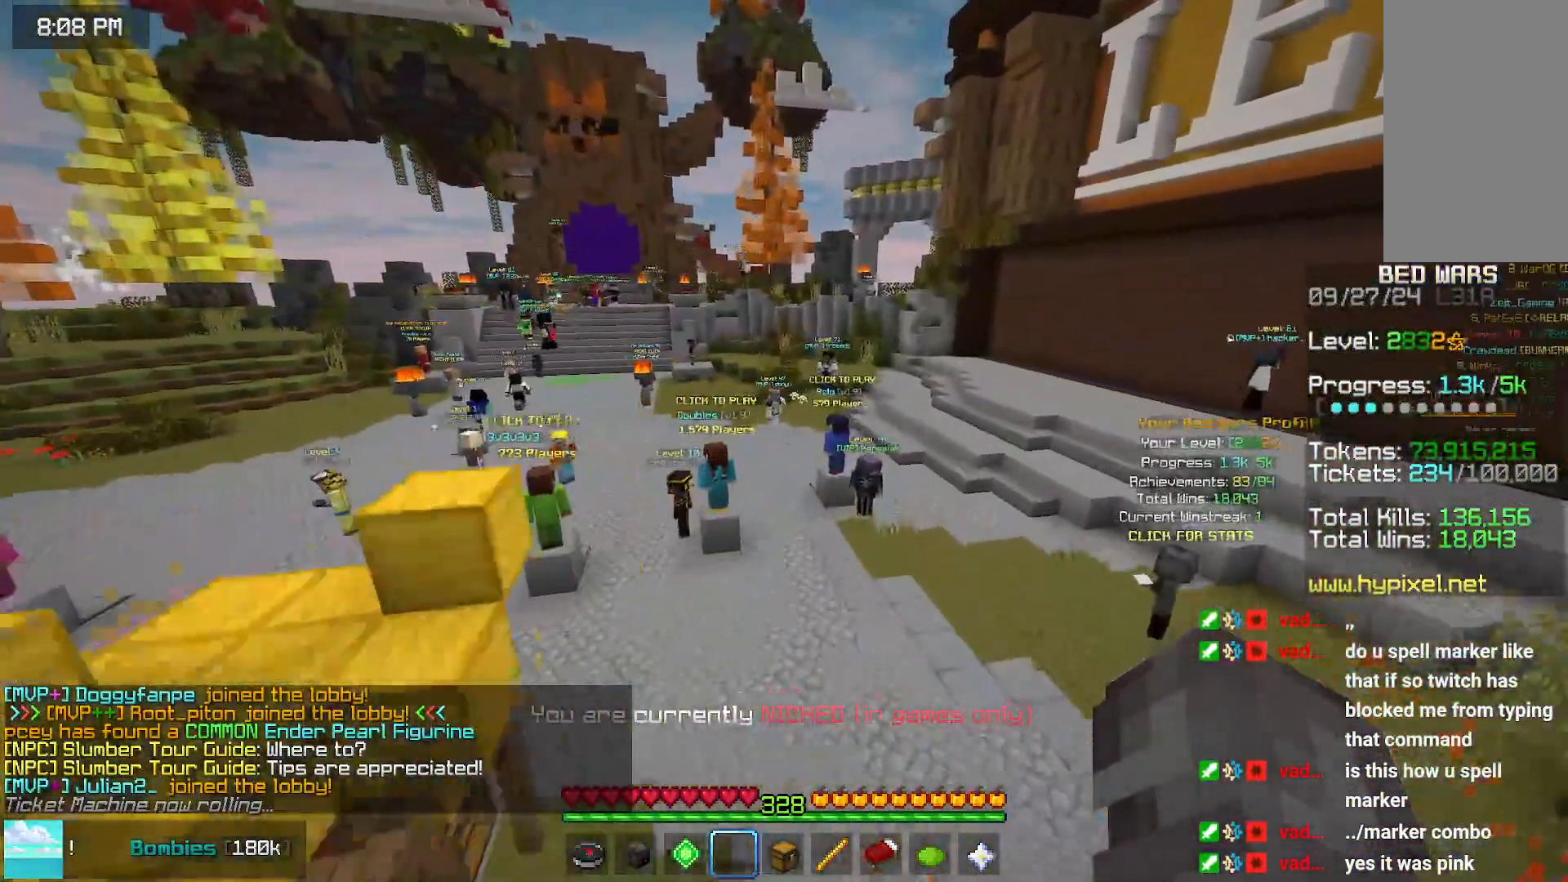
{"keys": [], "mouse": [], "events": [[83, "space", "up"], [133, "space", "down"], [300, "space", "up"], [300, "up", "up"]]}
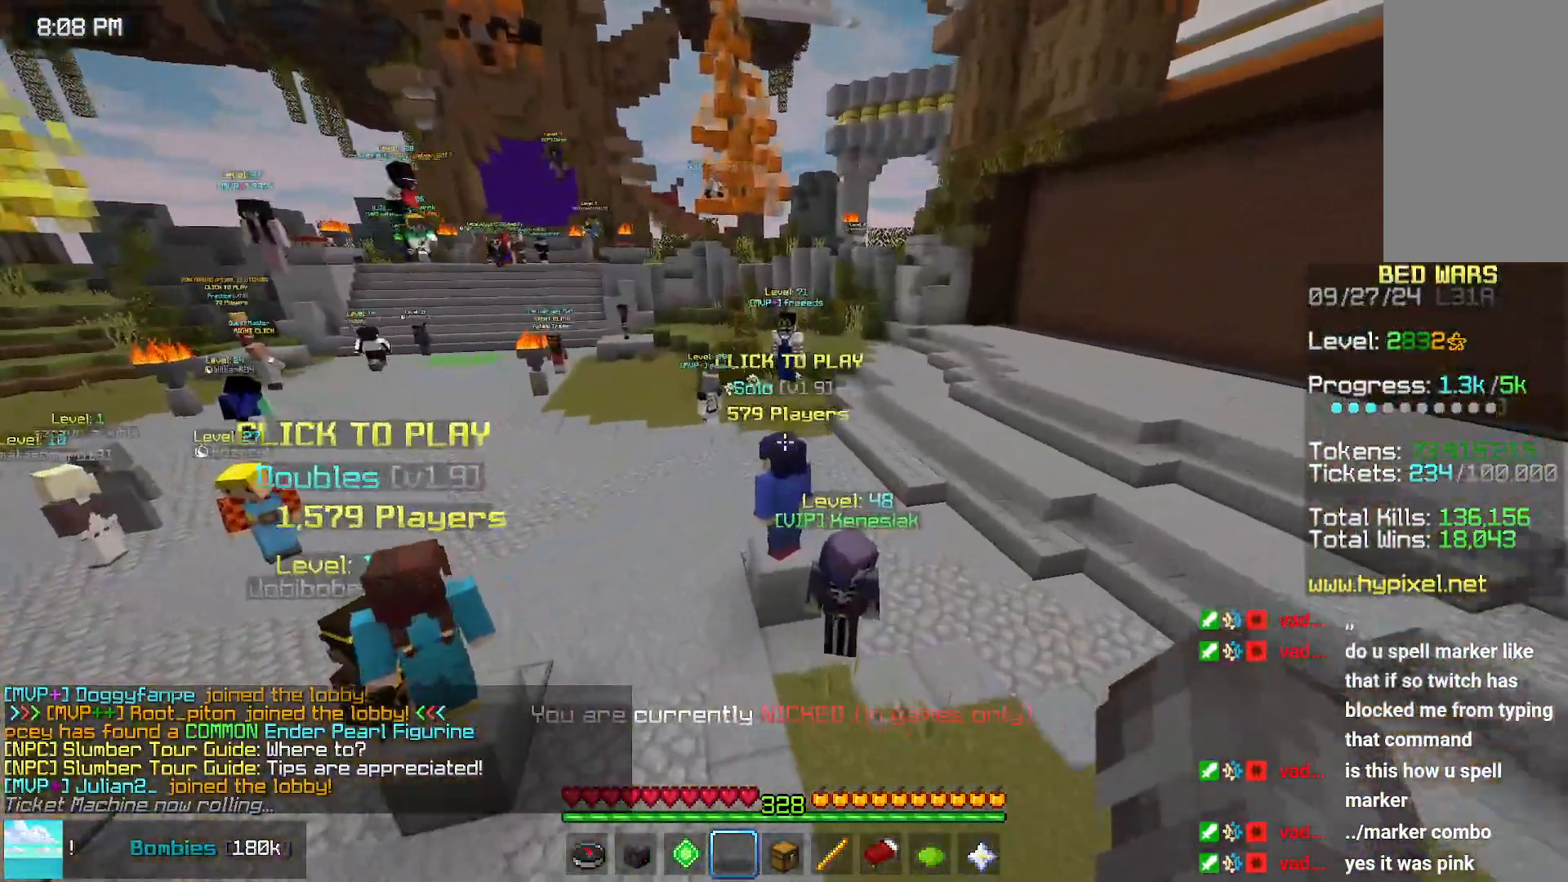
{"keys": [], "mouse": ["left", "right"], "events": [[183, "space", "down"], [500, "mouse_left", "down"], [500, "mouse_right", "down"], [500, "space", "up"]]}
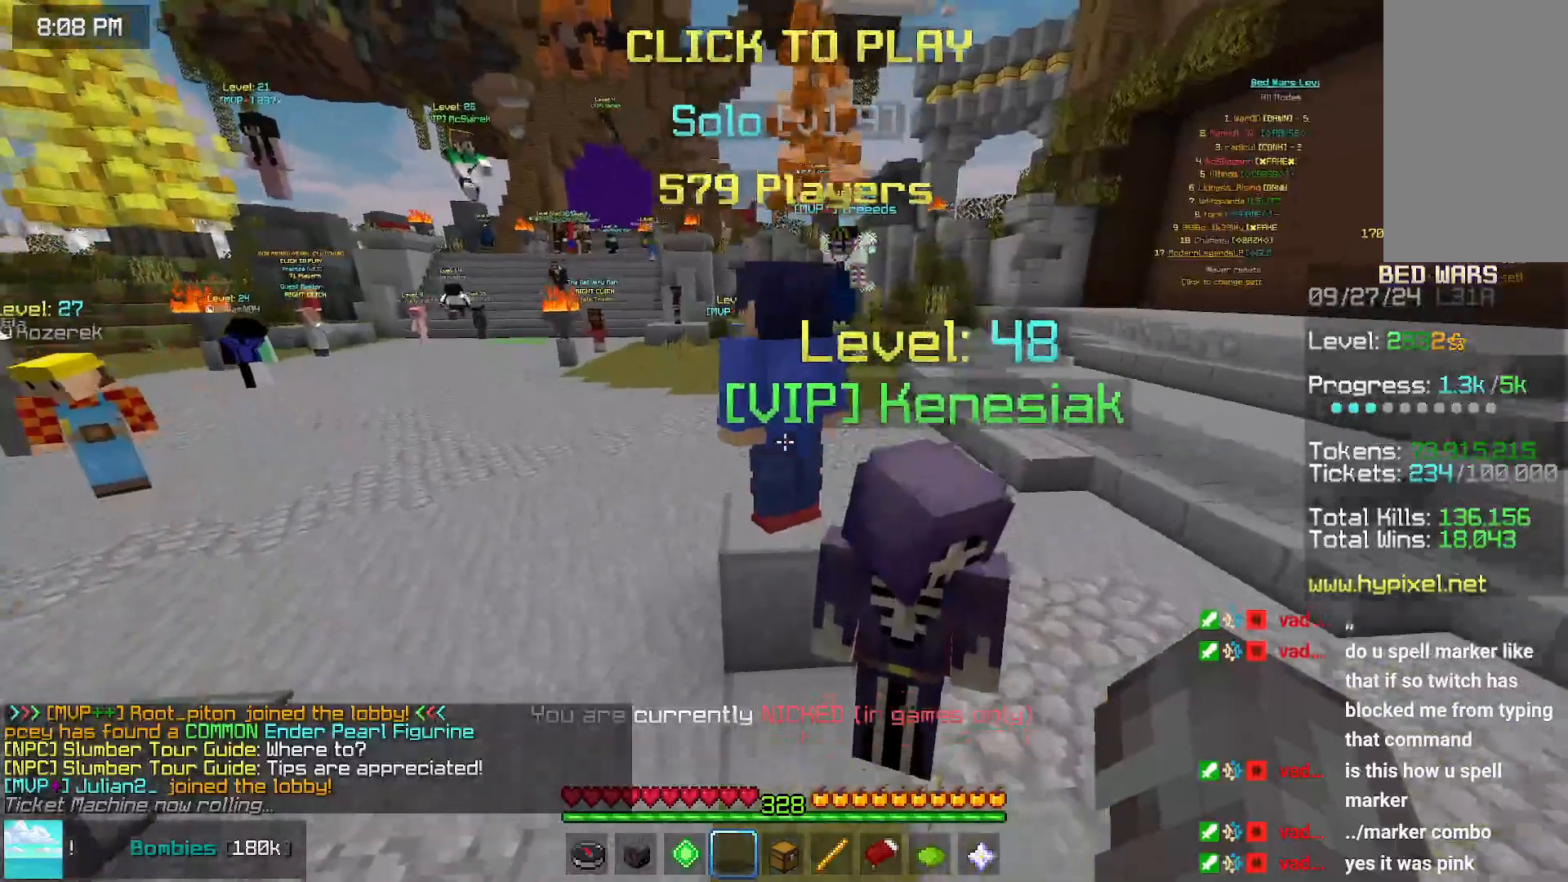
{"keys": [], "mouse": [], "events": [[100, "mouse_left", "up"], [100, "mouse_right", "up"], [150, "mouse_left", "down"], [217, "mouse_left", "up"]]}
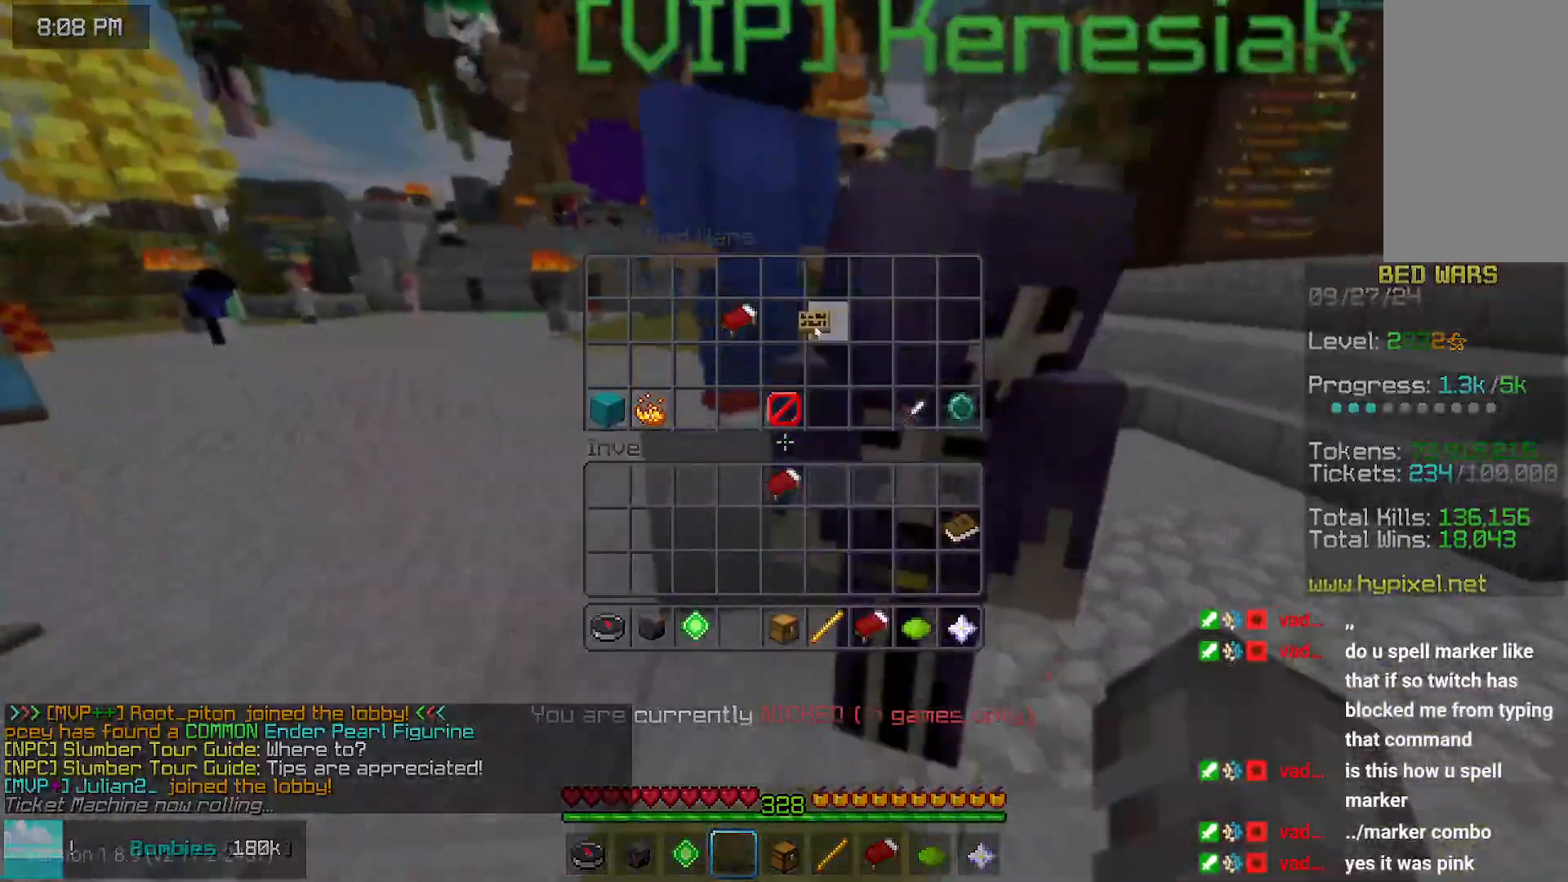
{"keys": [], "mouse": [], "events": []}